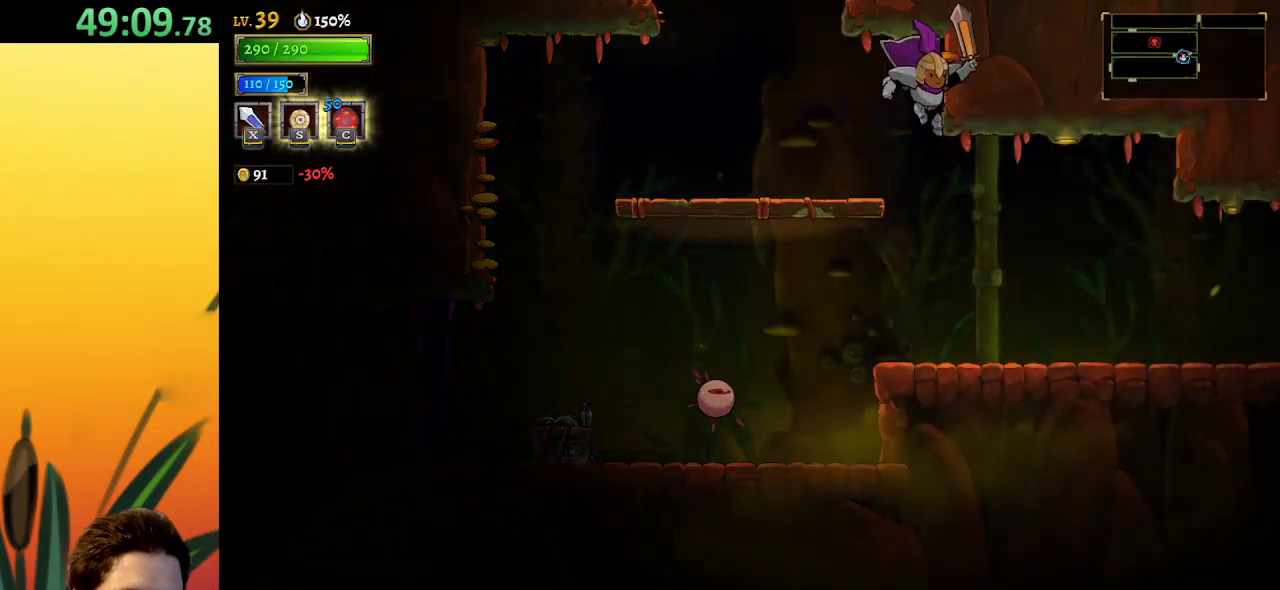
Gameplay with keyboard; each line is a JSON object with the keys held at the frame after it. "events" lists presses ("down") and releases ("up") of "a", "c", "d", "down", "left", "right", "s", "up", "x" and "z" between this image and that frame as [ms after this image, input, new state], when the widget could be followed in between. No other keys are recorded. Mouse input is not recorded.
{"keys": ["d", "right"], "events": [[334, "d", "down"]]}
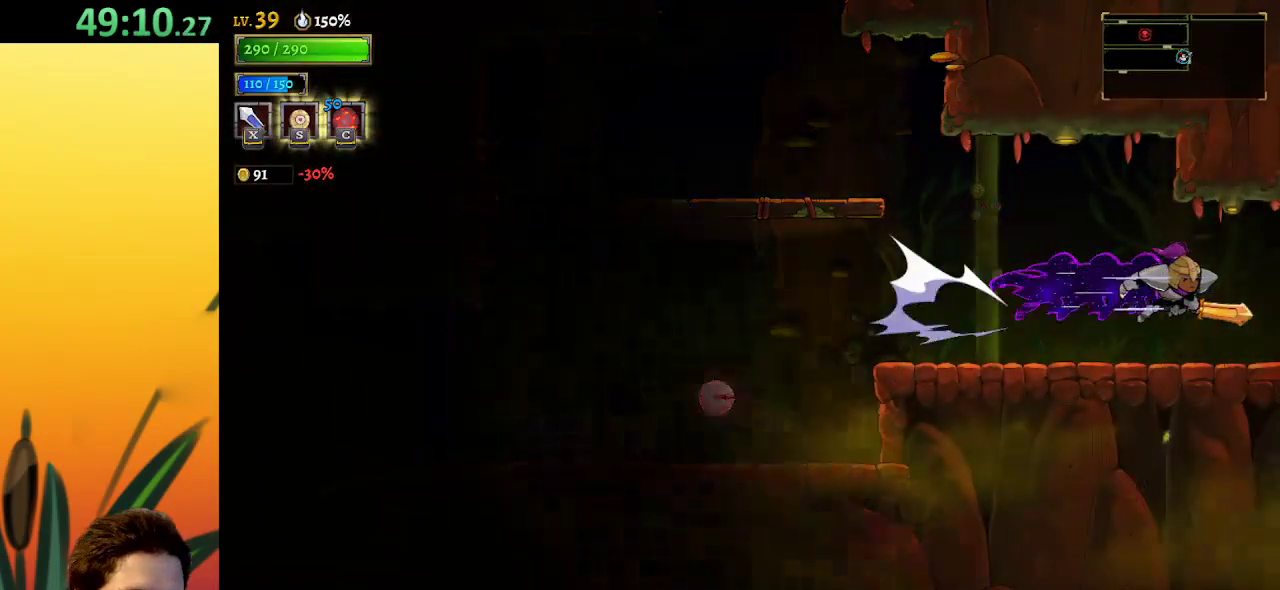
{"keys": [], "events": [[67, "d", "up"], [300, "right", "up"]]}
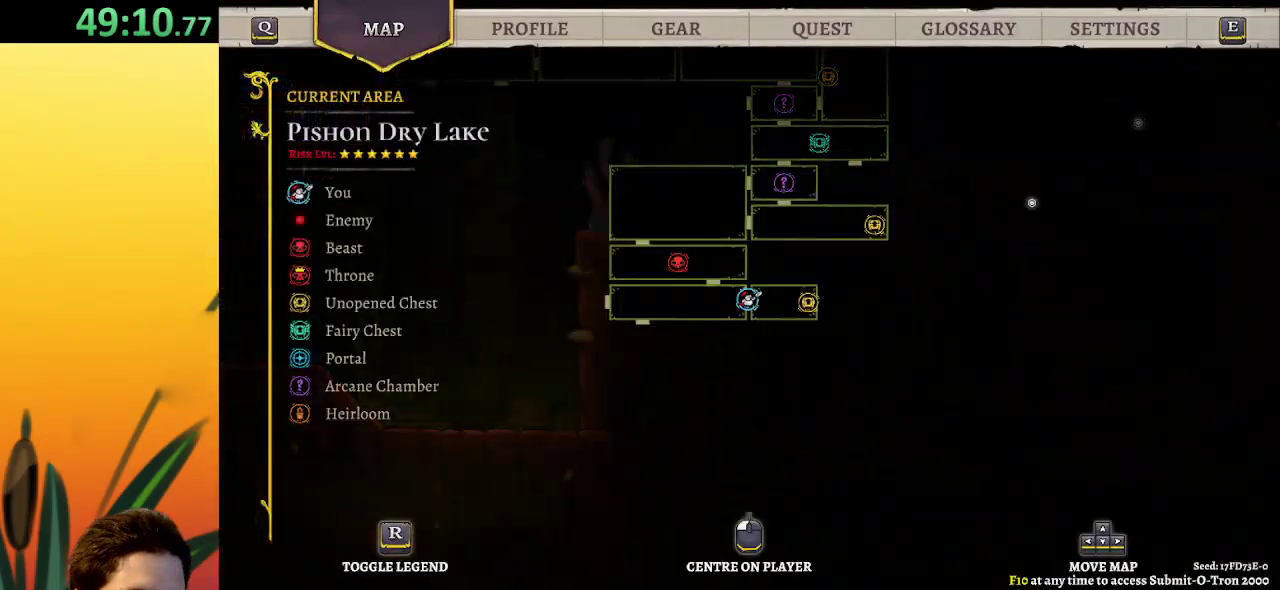
{"keys": [], "events": []}
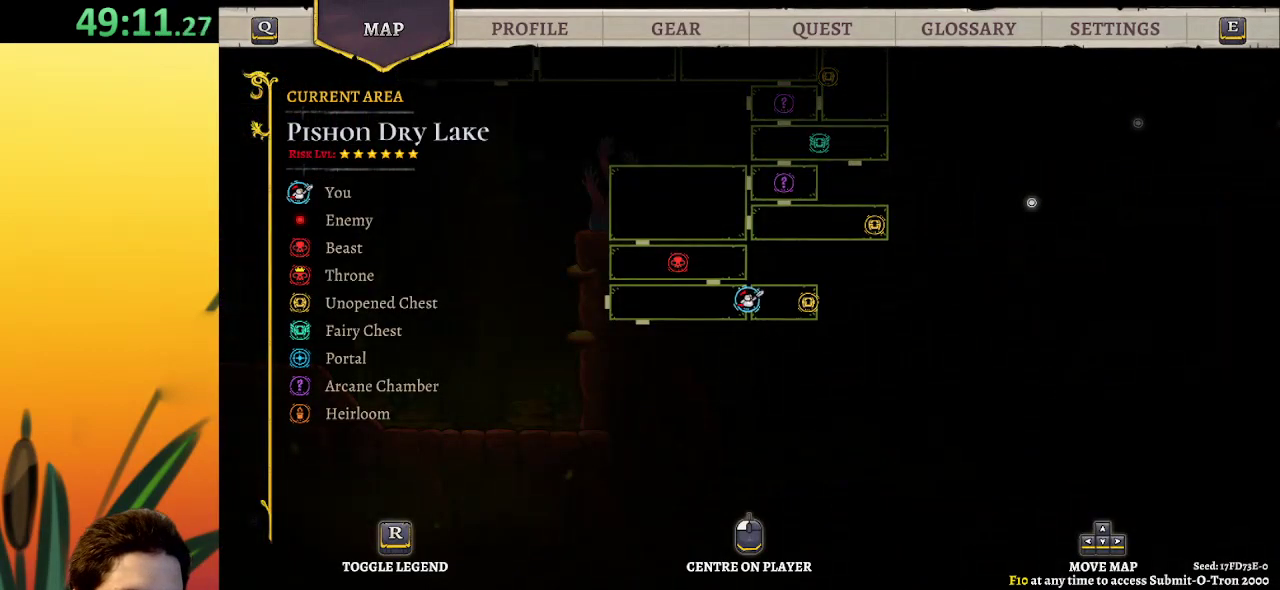
{"keys": ["left"], "events": [[100, "left", "down"]]}
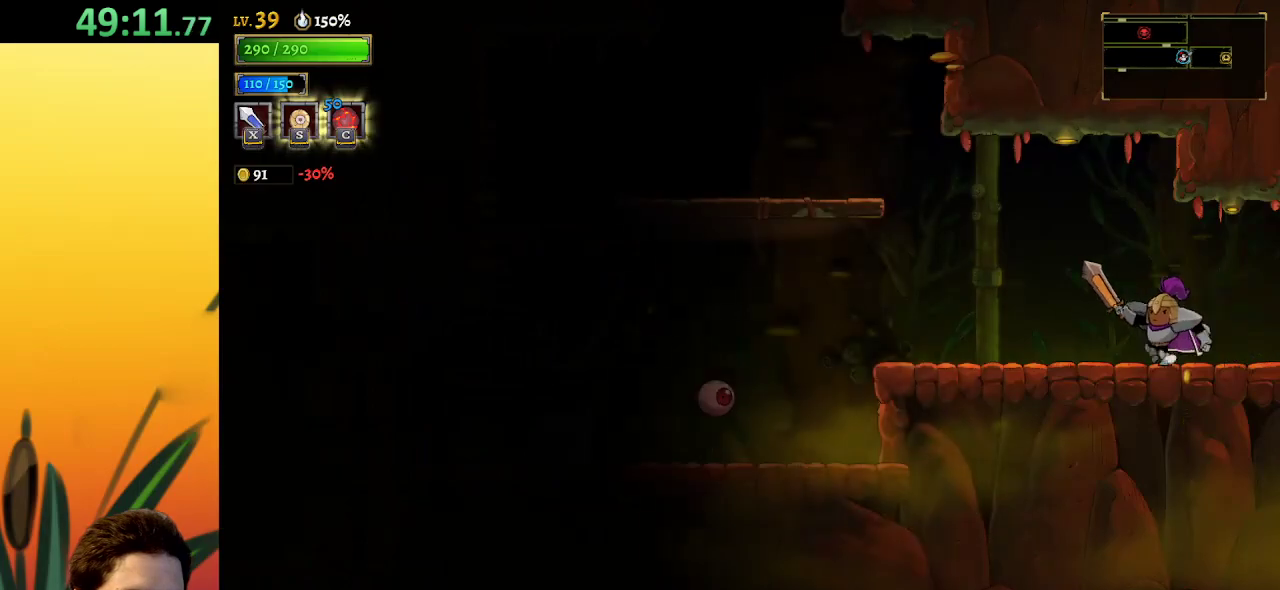
{"keys": ["left", "z"], "events": [[500, "z", "down"]]}
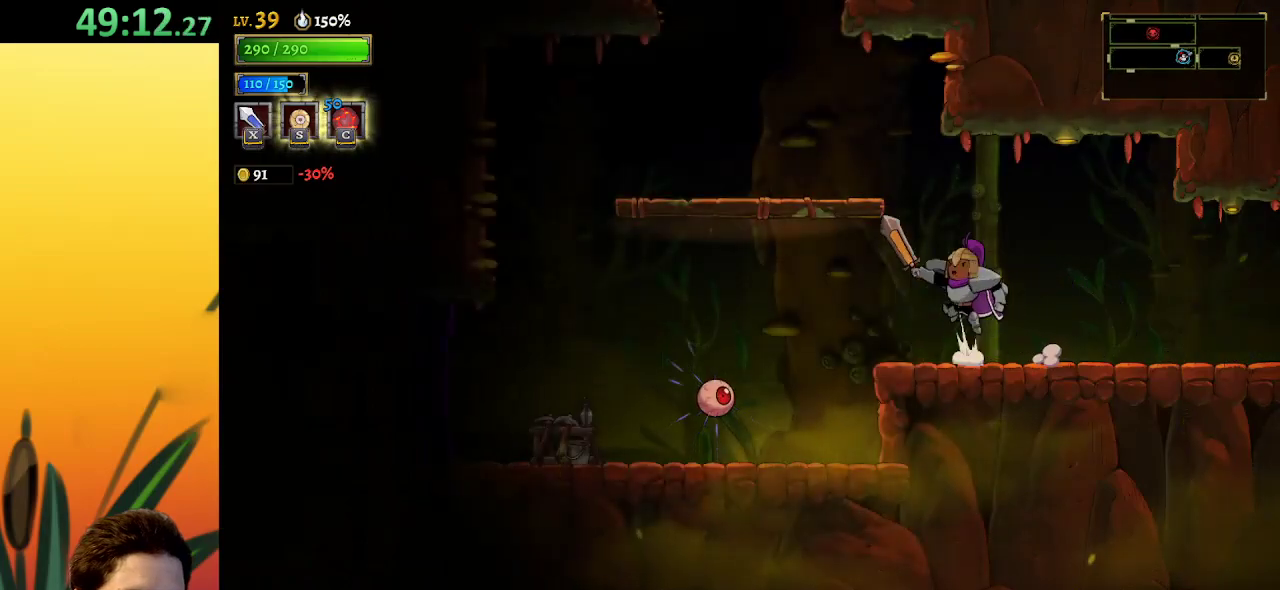
{"keys": ["left"], "events": [[34, "z", "up"], [367, "a", "down"], [467, "a", "up"]]}
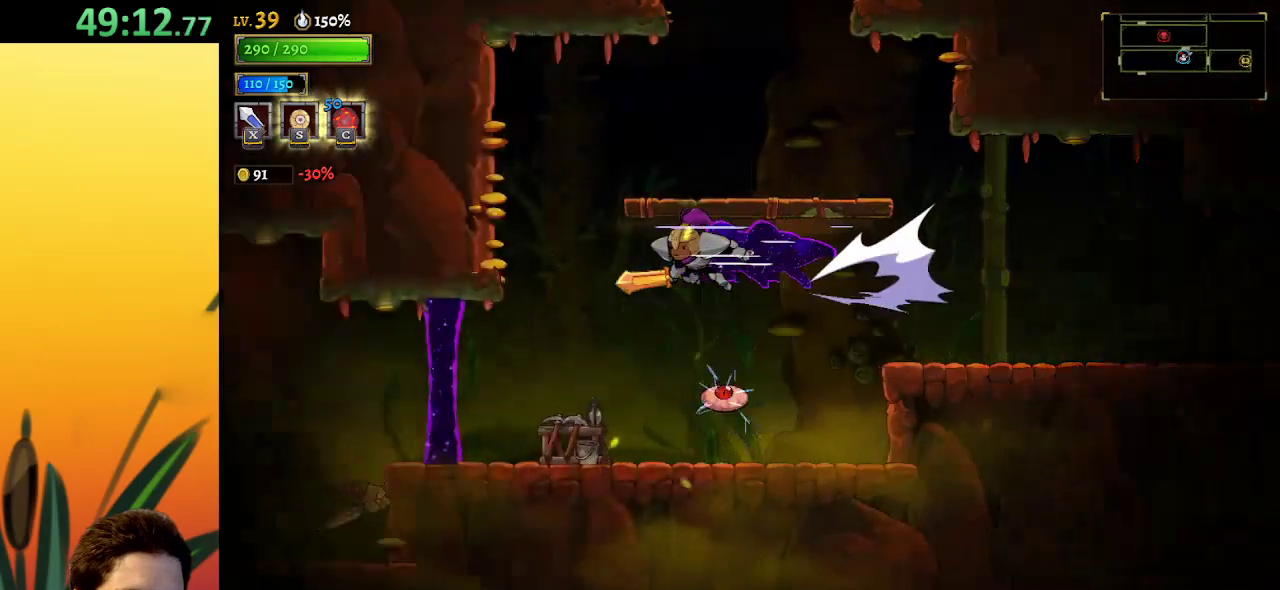
{"keys": [], "events": [[50, "left", "up"]]}
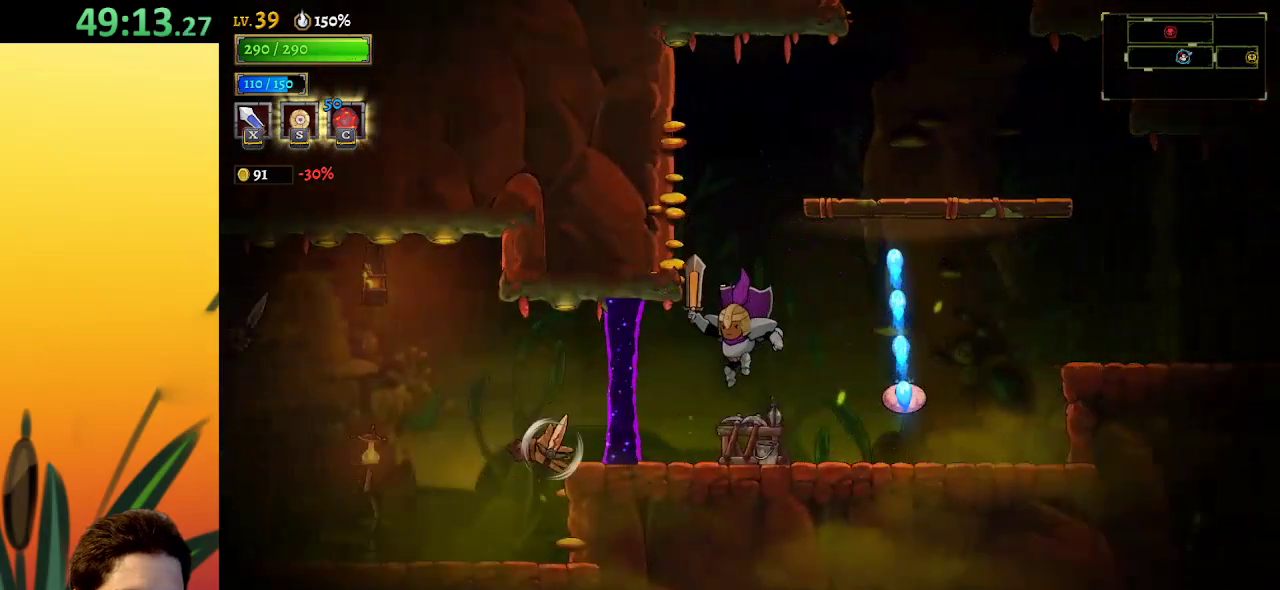
{"keys": [], "events": []}
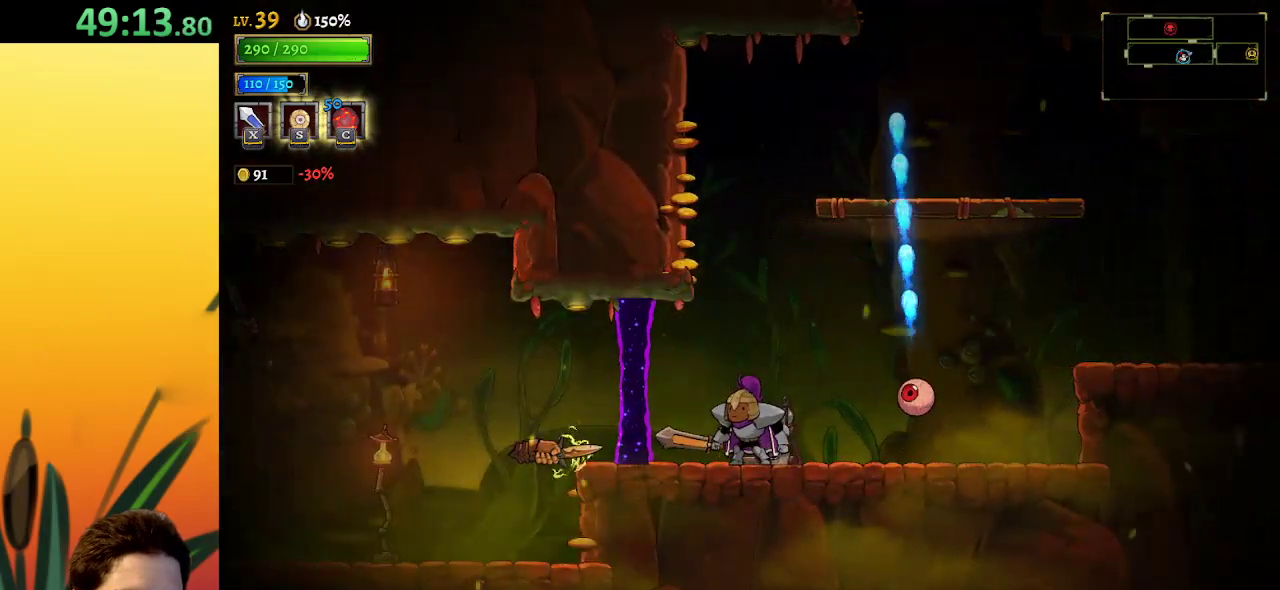
{"keys": [], "events": []}
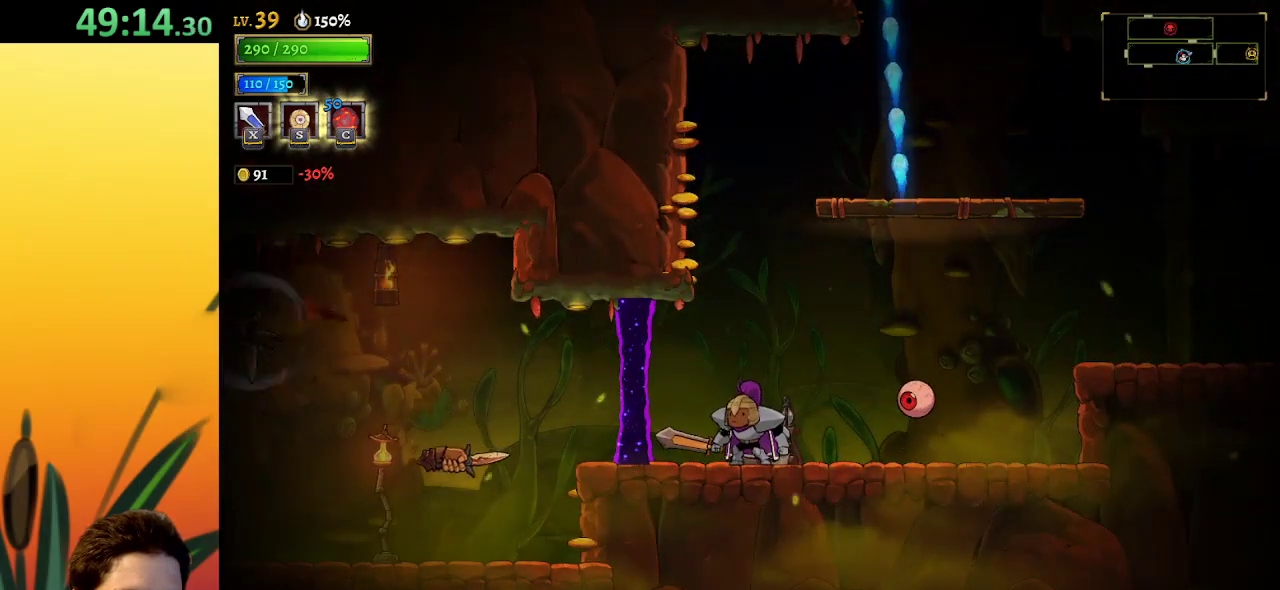
{"keys": ["a"], "events": [[150, "a", "down"], [234, "s", "down"], [467, "s", "up"]]}
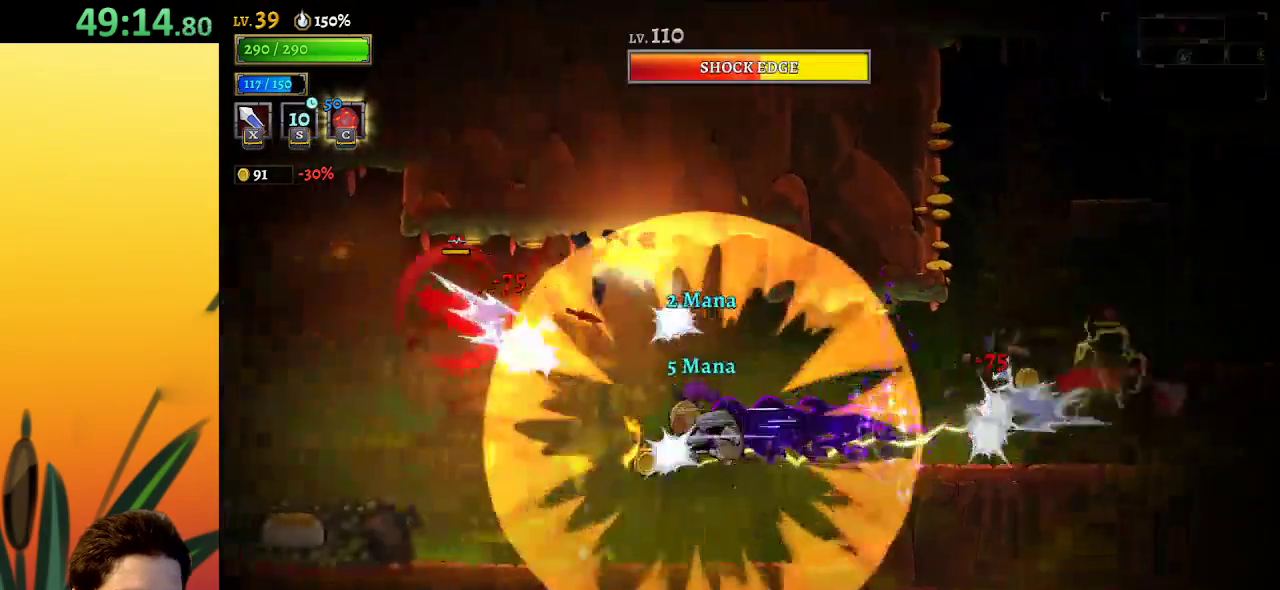
{"keys": ["a", "left"], "events": [[17, "a", "up"], [200, "left", "down"], [484, "a", "down"]]}
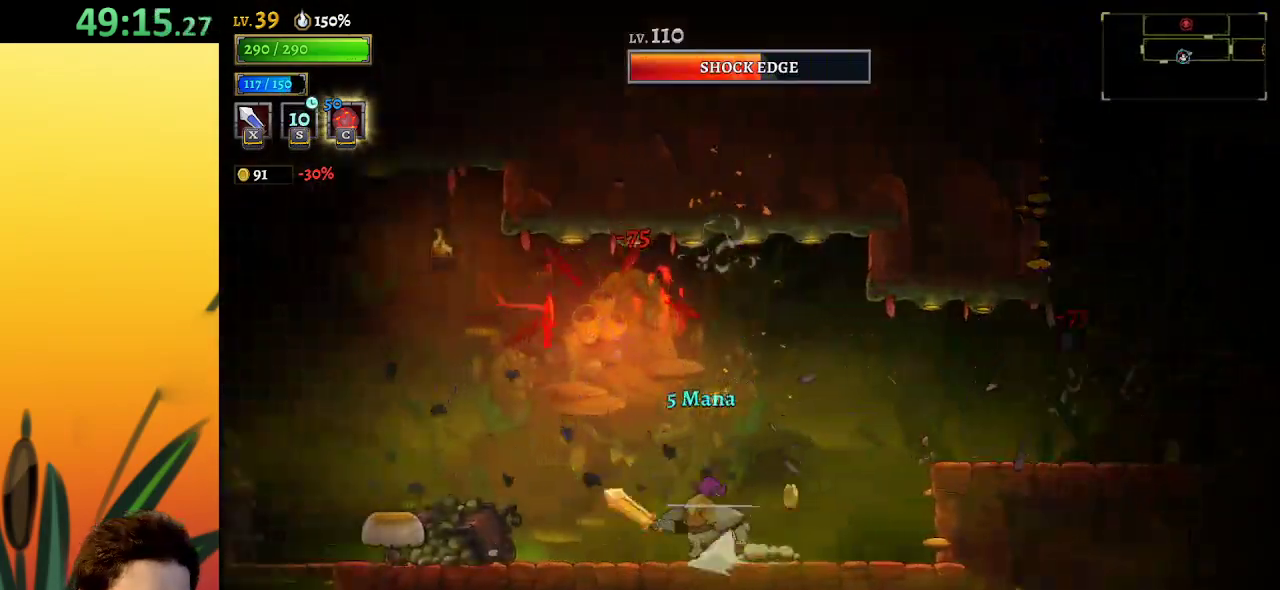
{"keys": ["left"], "events": [[417, "a", "up"]]}
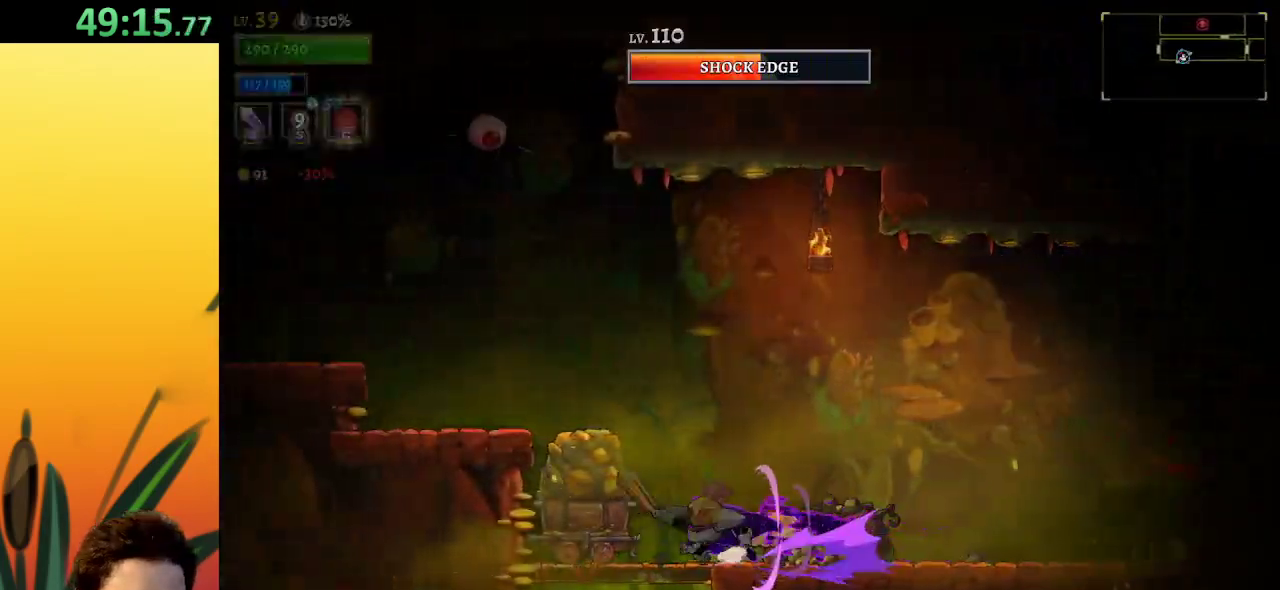
{"keys": [], "events": [[50, "down", "down"], [200, "left", "up"], [334, "down", "up"]]}
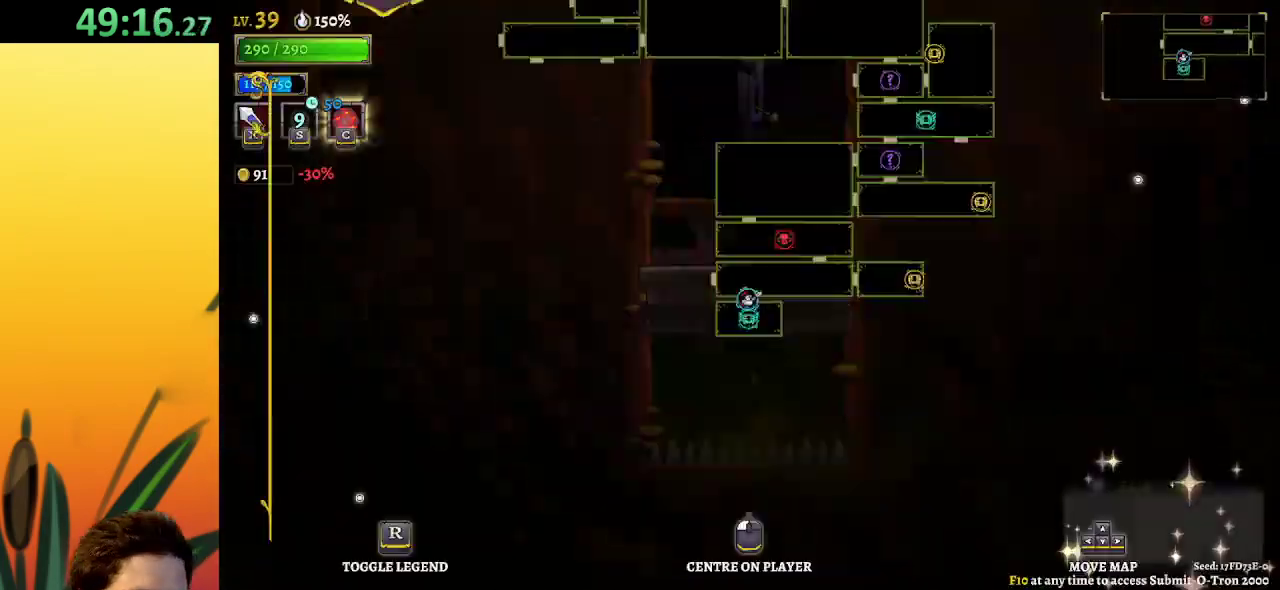
{"keys": [], "events": []}
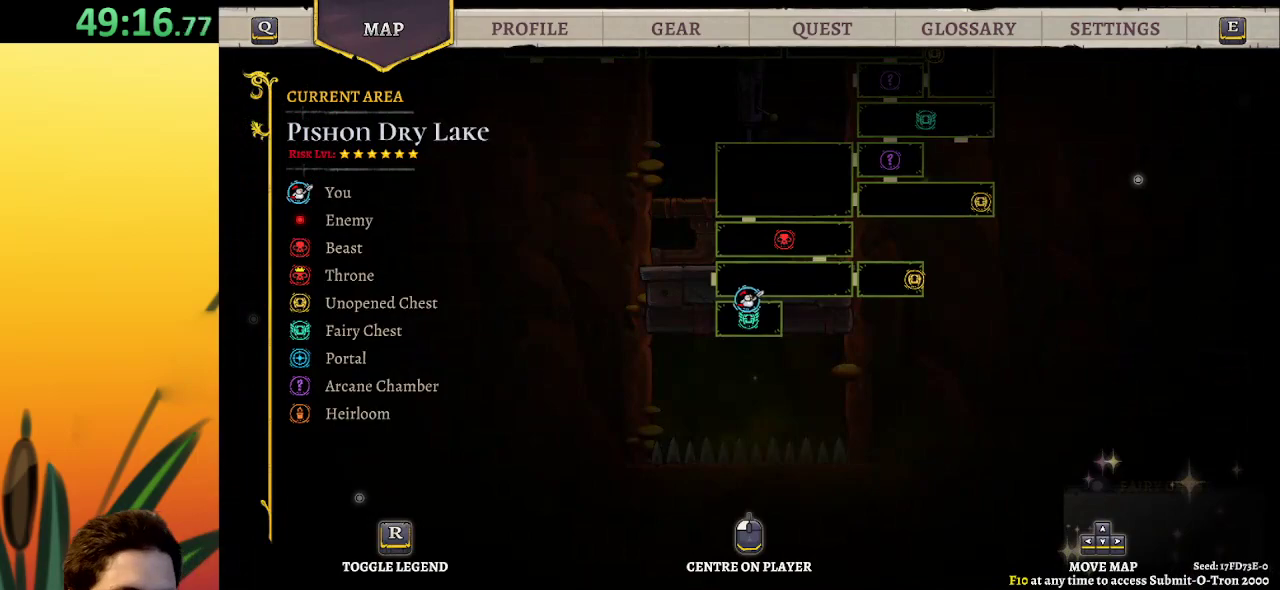
{"keys": [], "events": []}
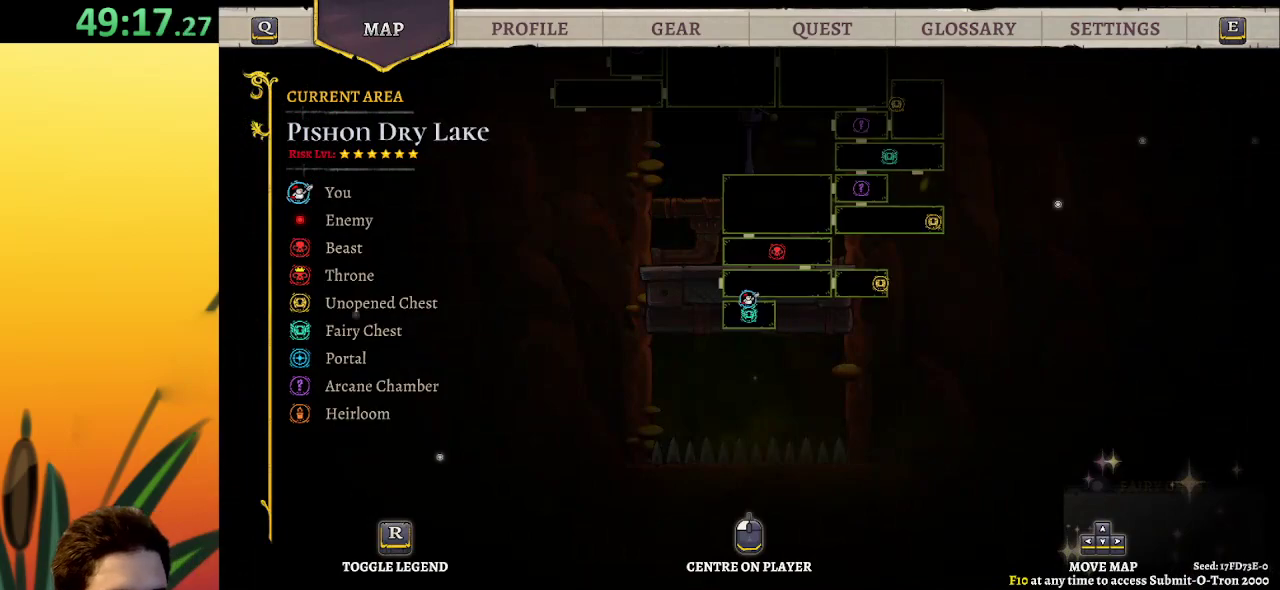
{"keys": [], "events": []}
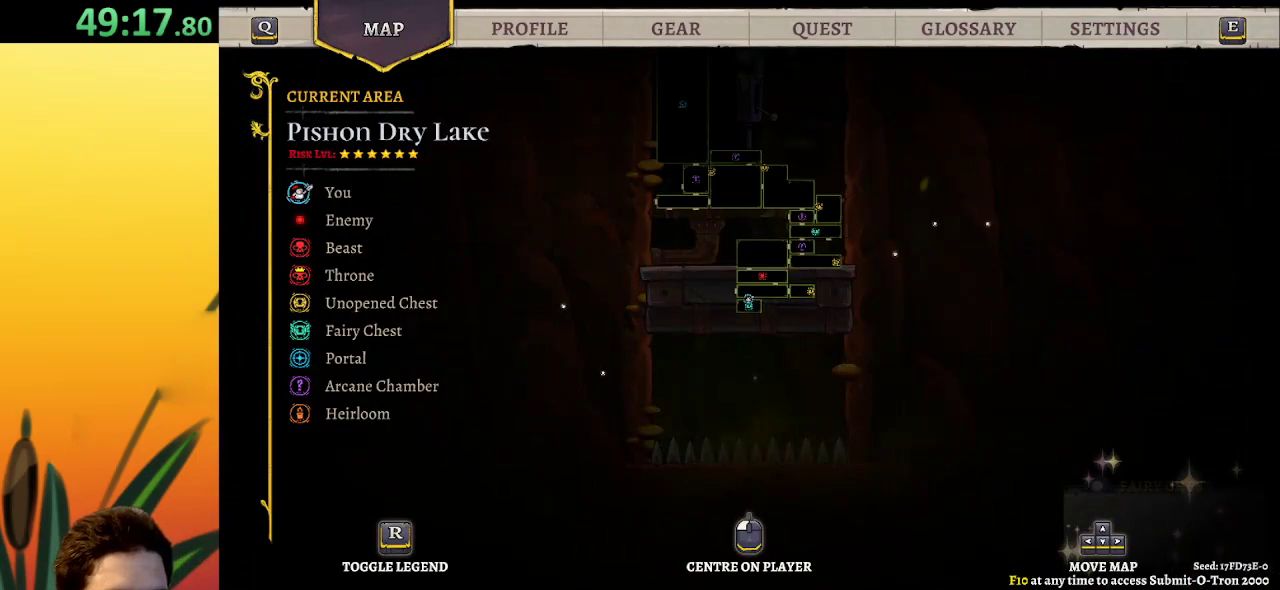
{"keys": [], "events": []}
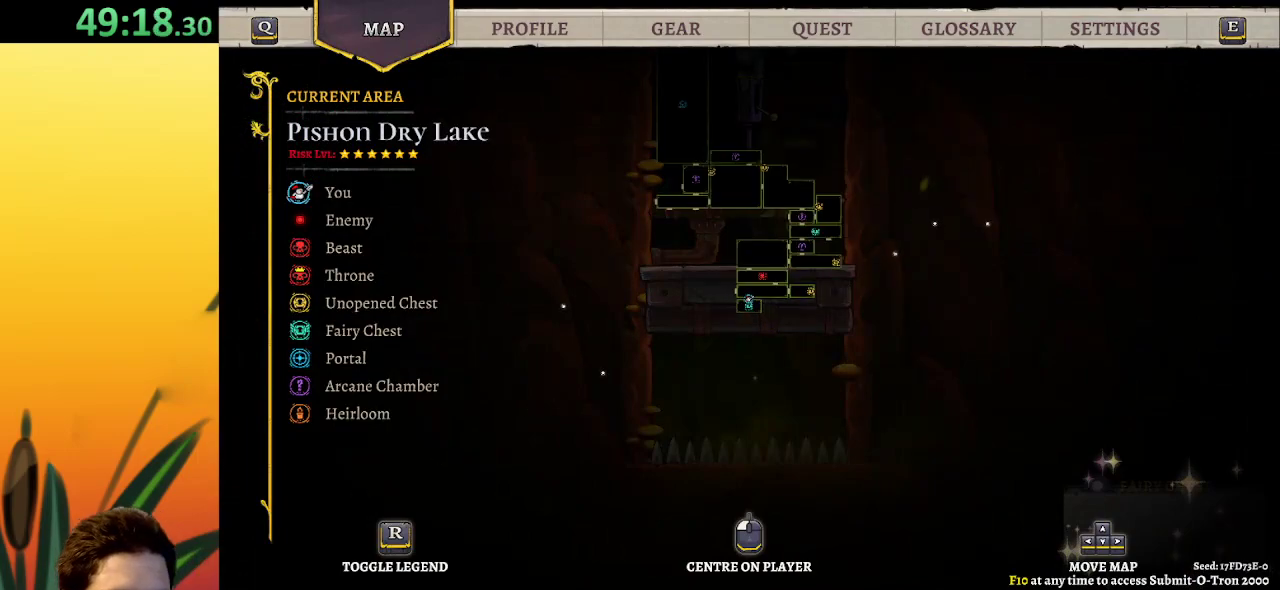
{"keys": [], "events": []}
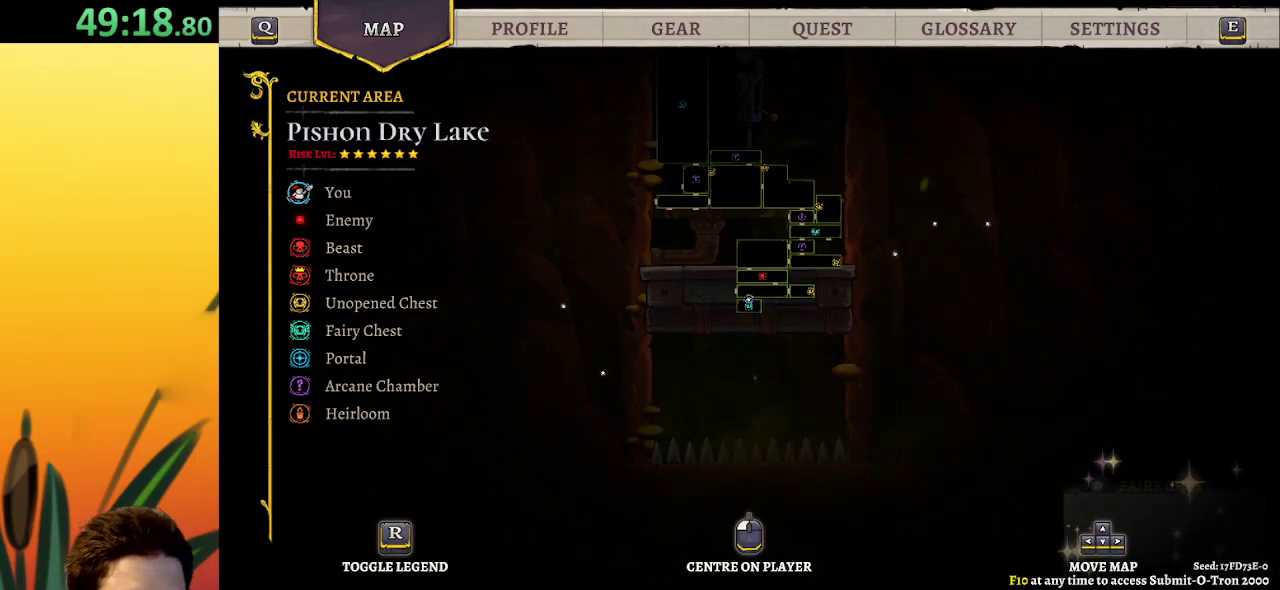
{"keys": [], "events": []}
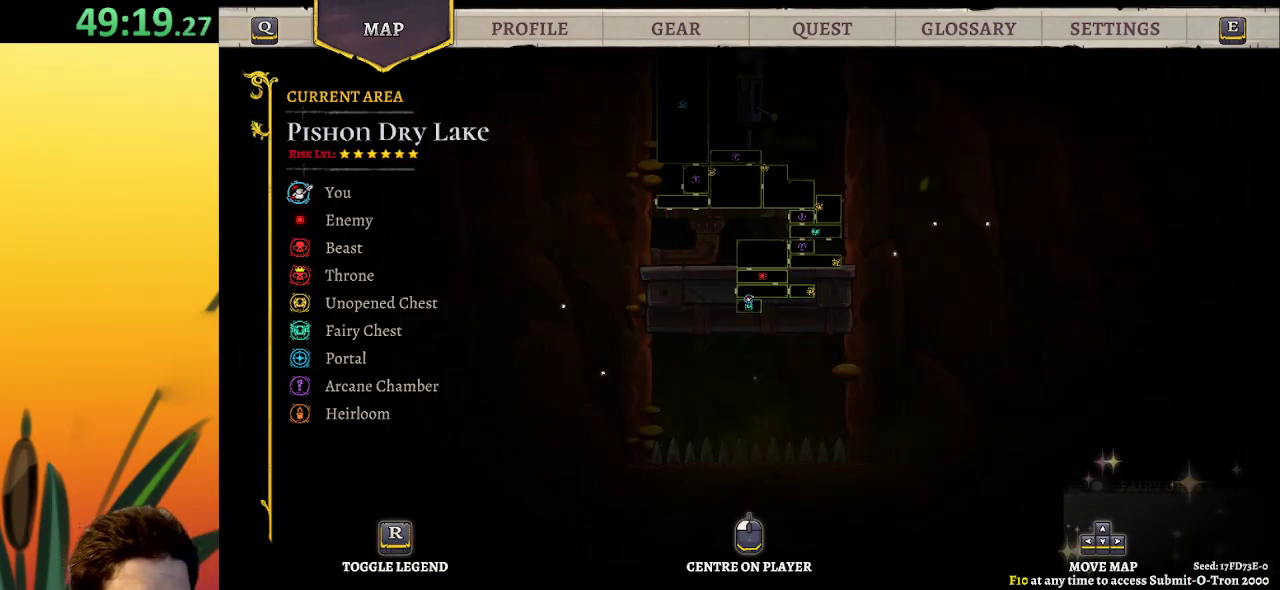
{"keys": [], "events": []}
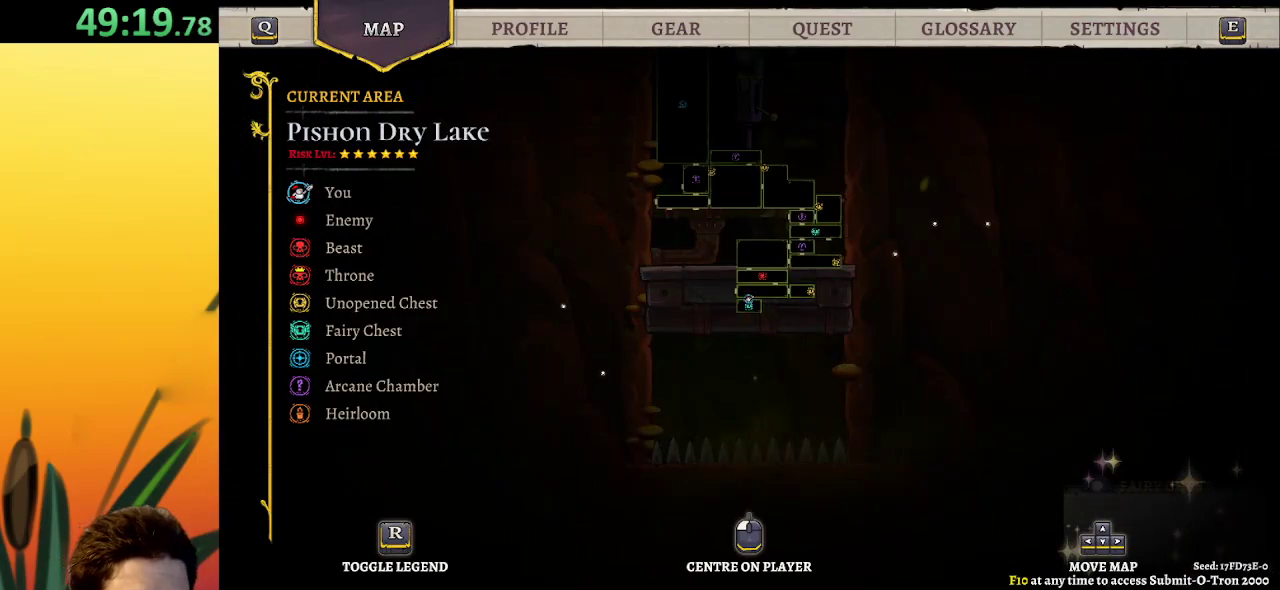
{"keys": [], "events": []}
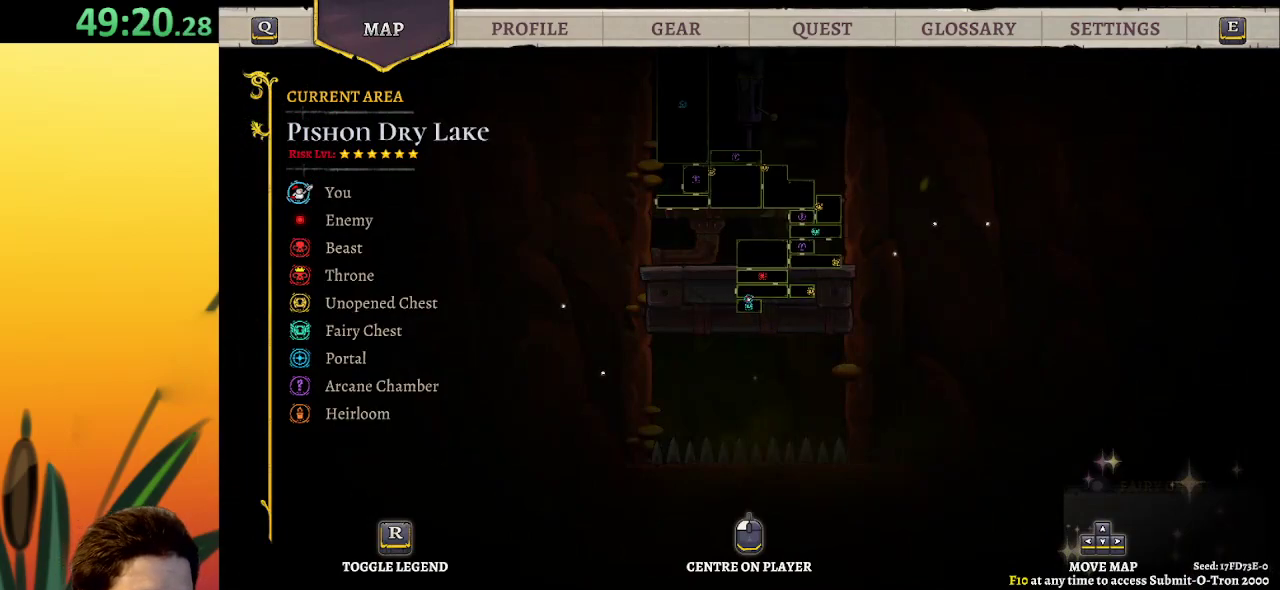
{"keys": [], "events": []}
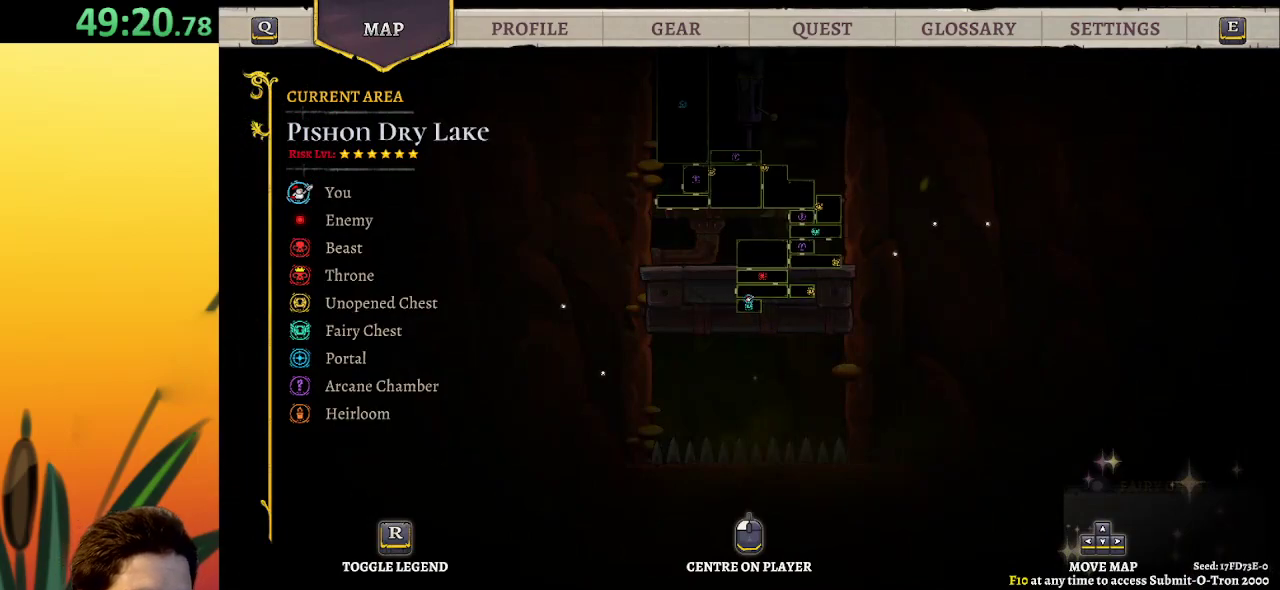
{"keys": [], "events": []}
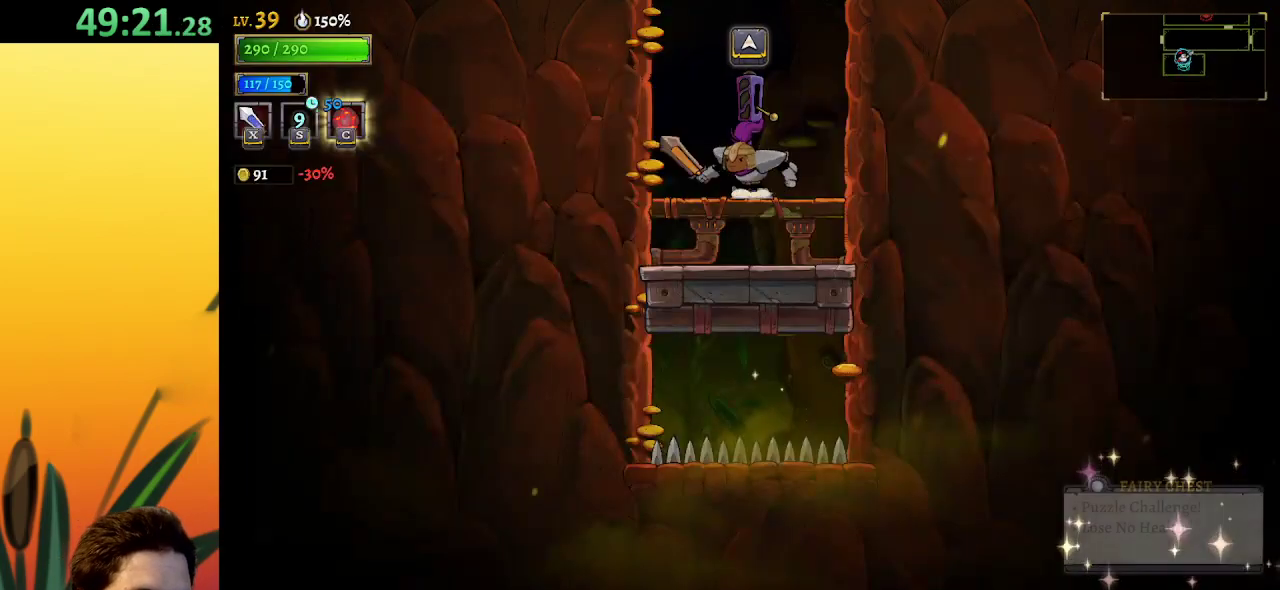
{"keys": ["z"], "events": [[234, "z", "down"]]}
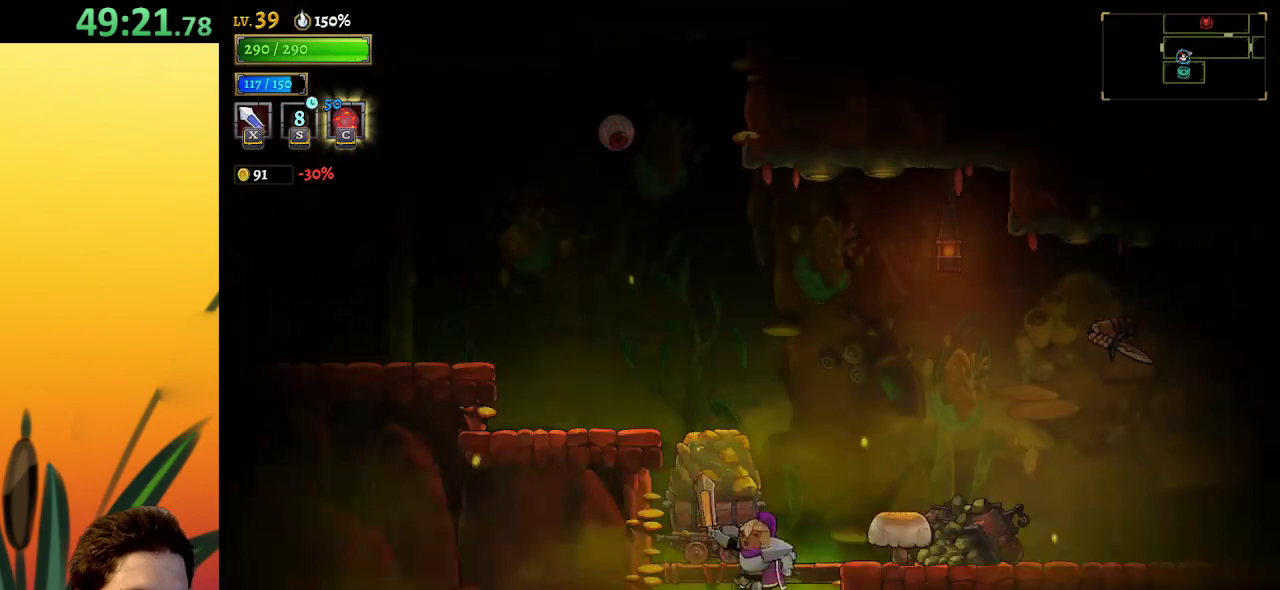
{"keys": ["left", "z"], "events": [[67, "left", "down"], [150, "z", "up"], [484, "z", "down"]]}
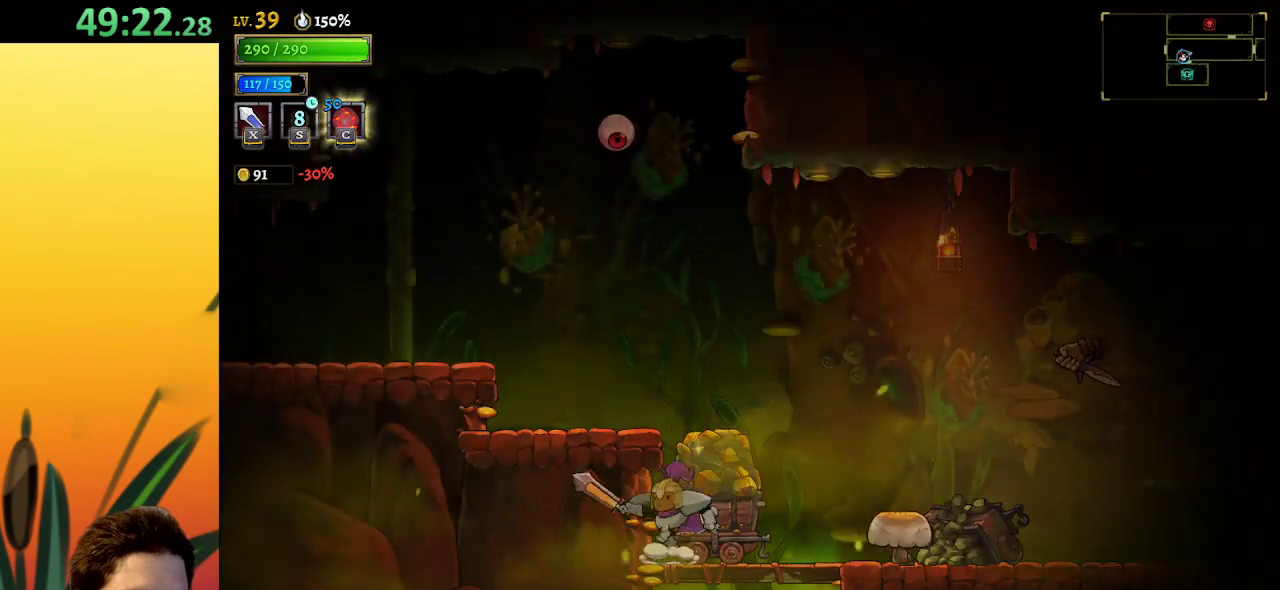
{"keys": ["a", "left"], "events": [[317, "z", "up"], [367, "a", "down"]]}
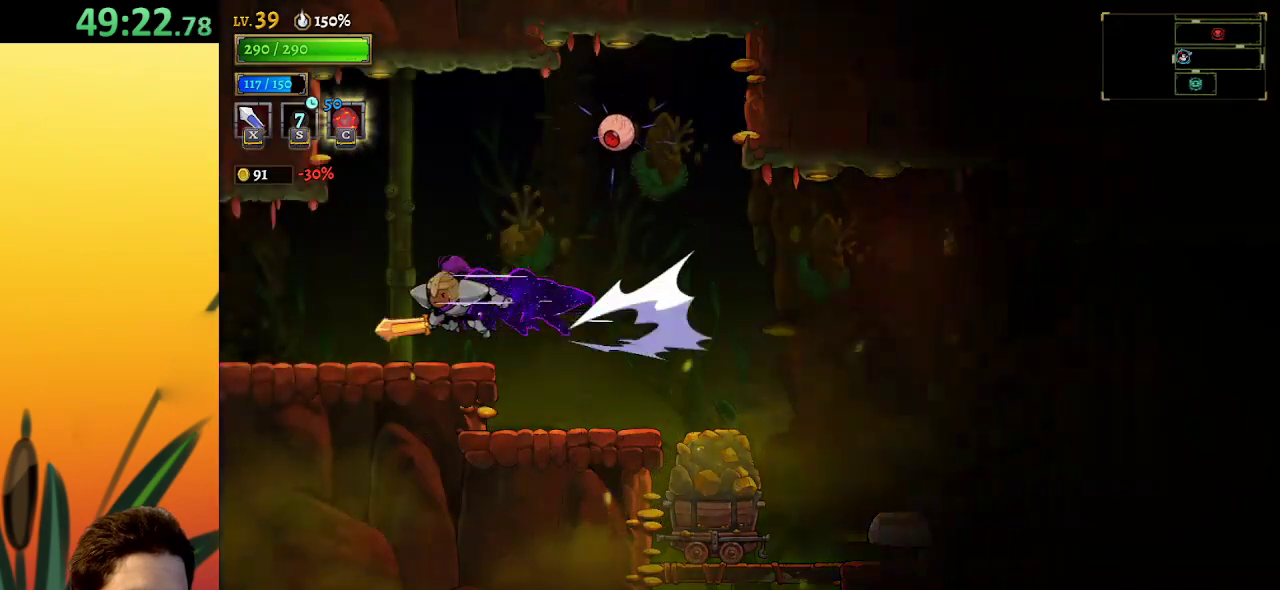
{"keys": [], "events": [[317, "a", "up"], [417, "left", "up"]]}
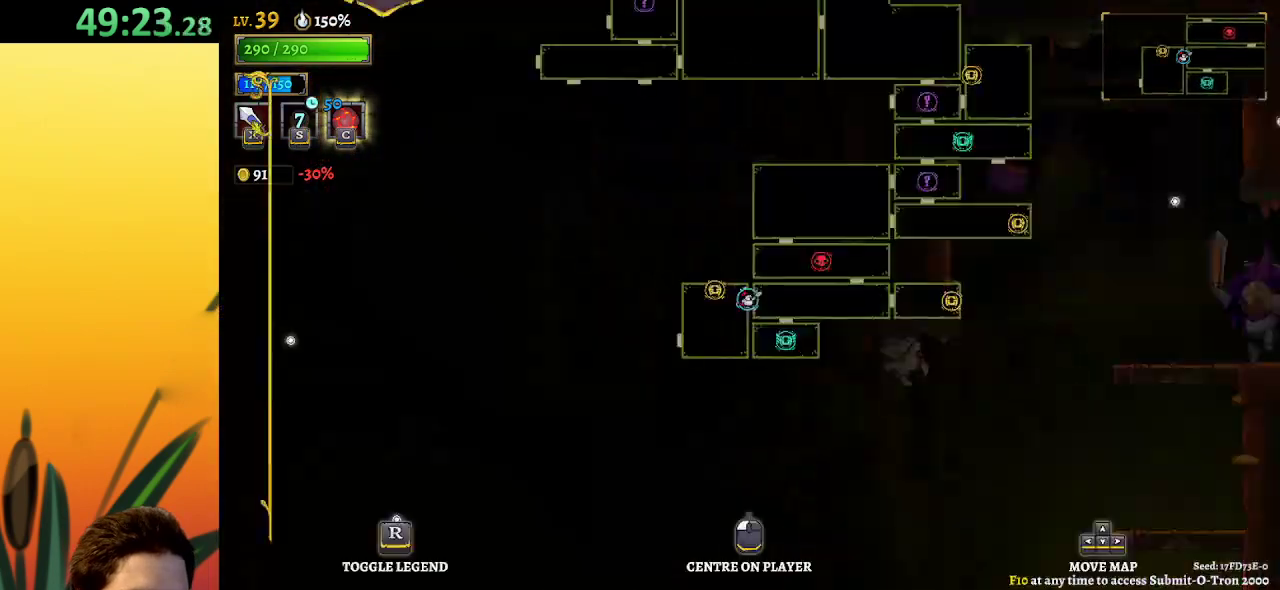
{"keys": [], "events": []}